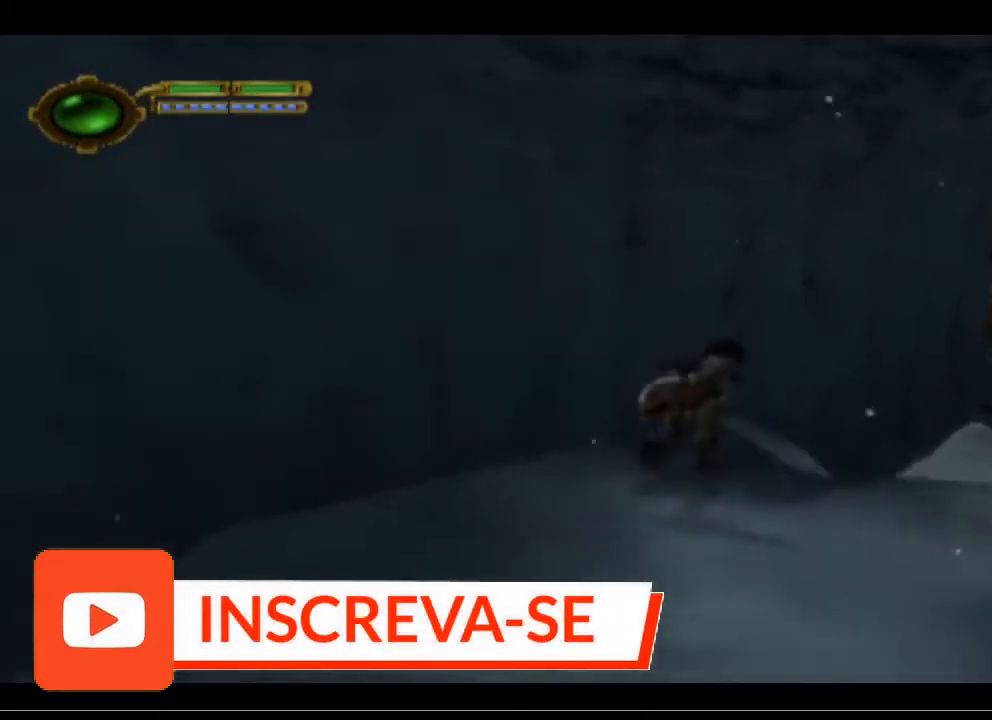
Gameplay with a controller (PlayStation layout); each line is a JSON object with the inputs held at the frame after it. "events" lists button and stick changes between this image and that frame as [ms after this image, input, new state], when the widget could be followed in between. Not read: right_stick.
{"buttons": [], "left_stick": "up-right", "events": [[433, "CROSS", "up"]]}
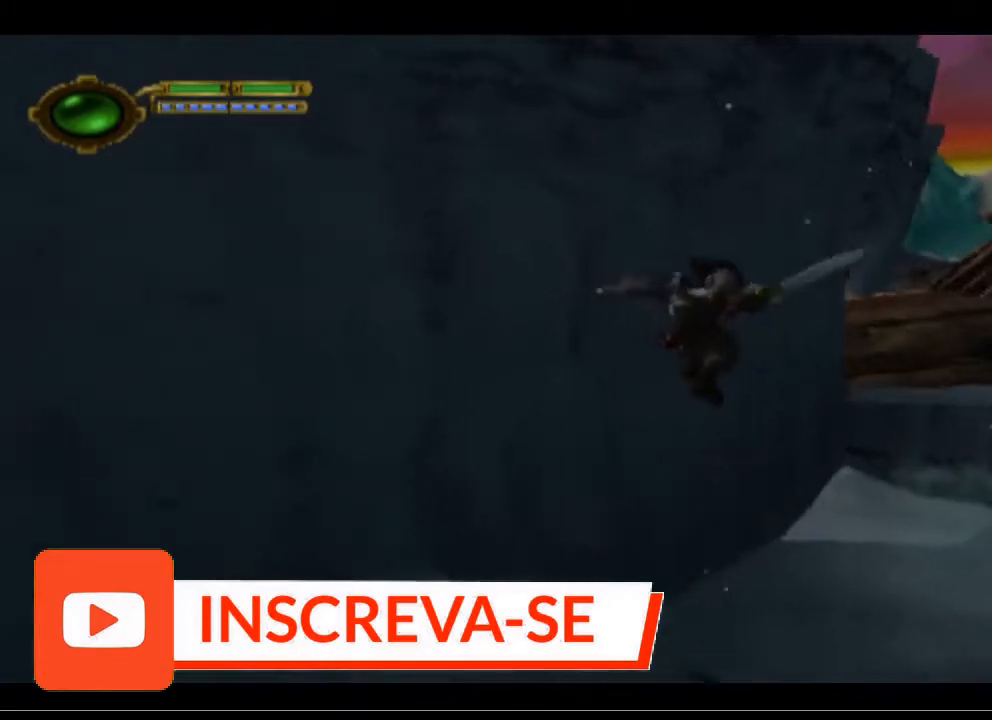
{"buttons": ["CROSS"], "left_stick": "up-right", "events": [[467, "CROSS", "down"]]}
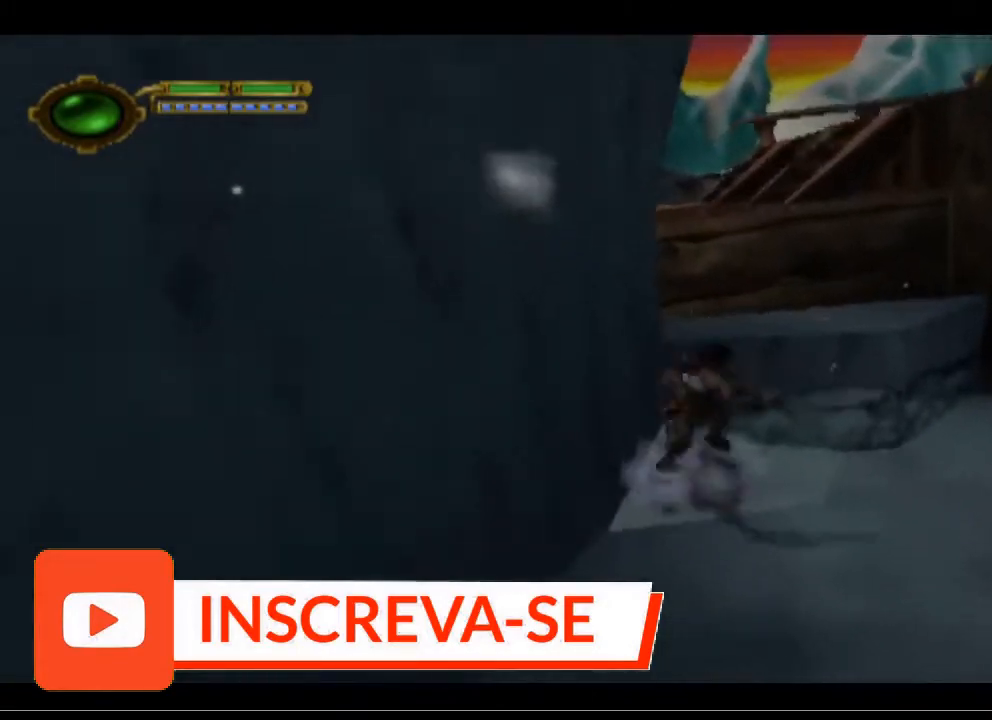
{"buttons": ["CROSS"], "left_stick": "up-right", "events": [[233, "CROSS", "up"], [333, "CROSS", "down"]]}
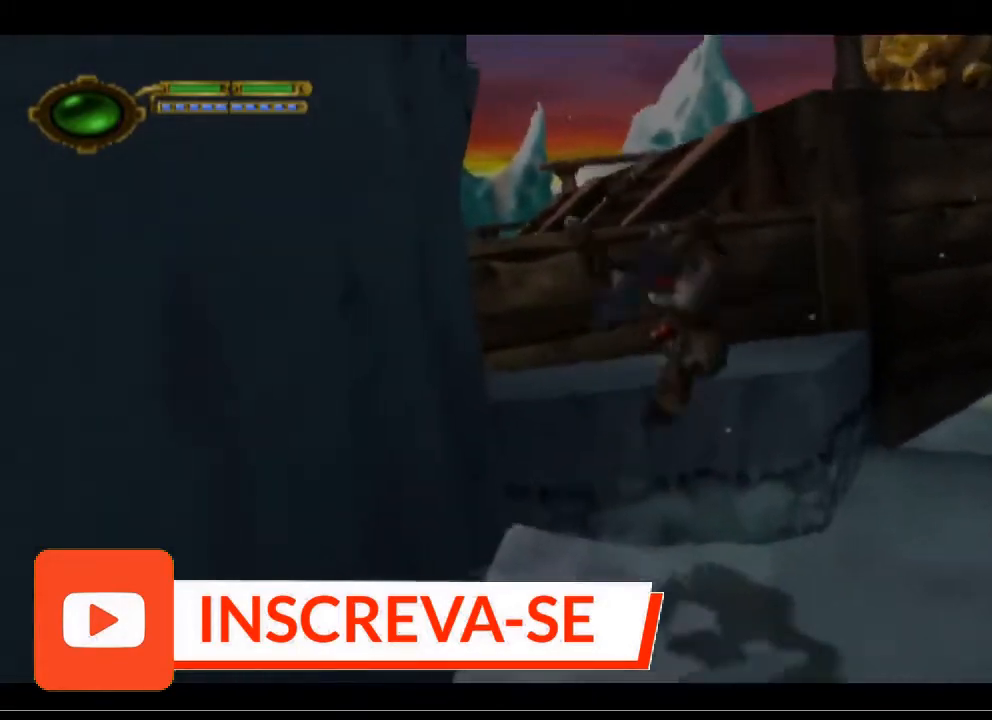
{"buttons": [], "left_stick": "up", "events": [[133, "CROSS", "up"], [167, "left_stick", "up"]]}
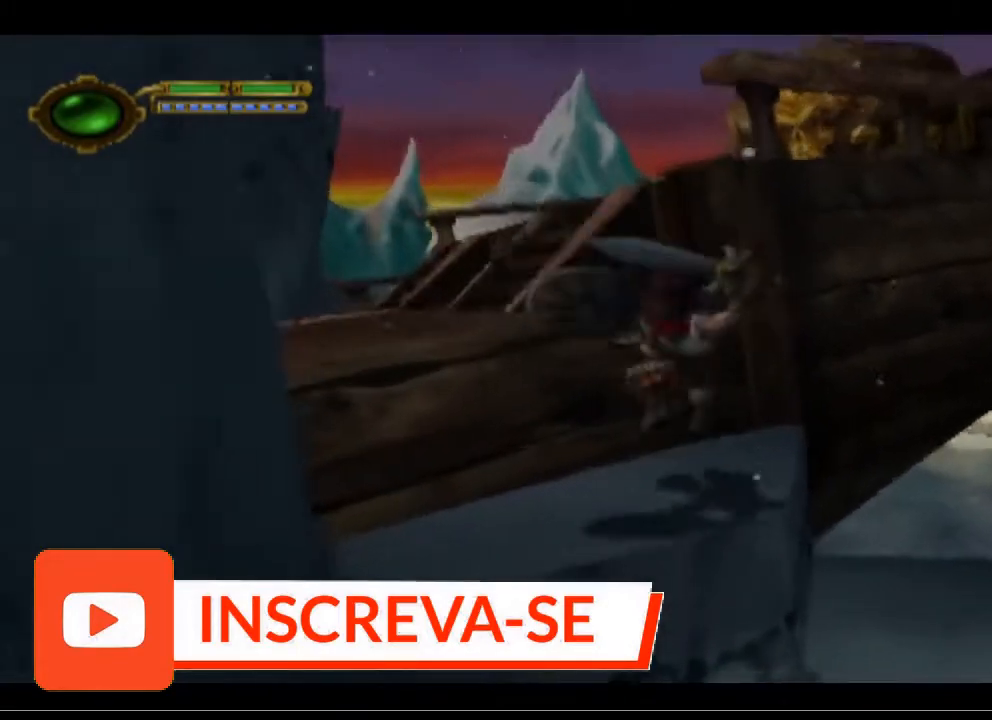
{"buttons": ["CROSS"], "left_stick": "up-left", "events": [[167, "left_stick", "up-left"], [233, "CROSS", "down"], [433, "CROSS", "up"], [500, "CROSS", "down"]]}
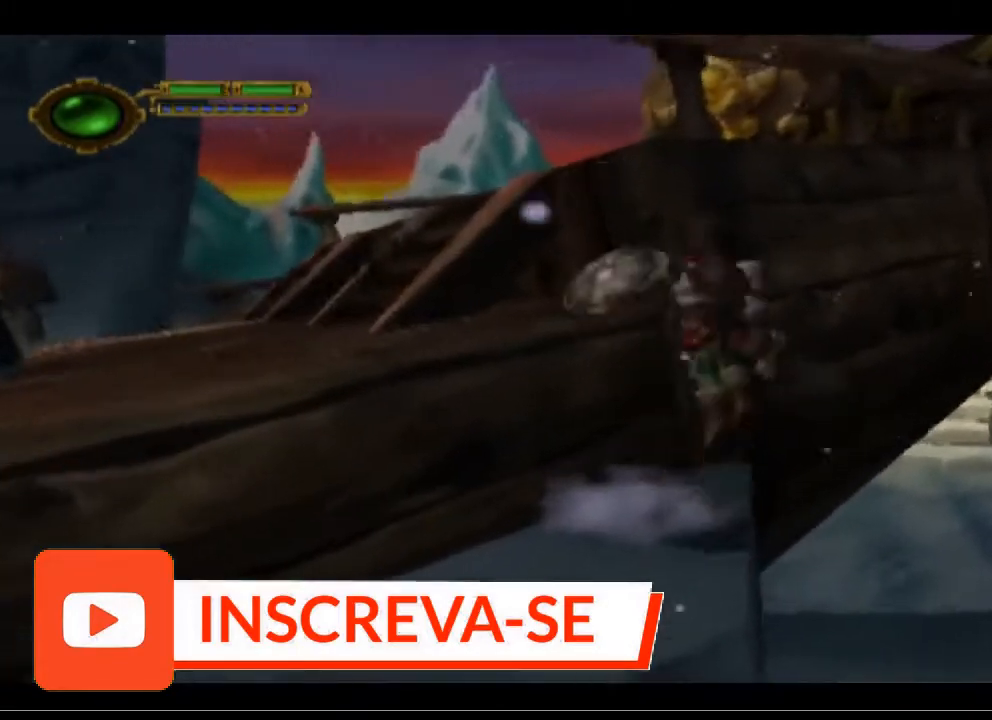
{"buttons": ["CROSS"], "left_stick": "up-left", "events": []}
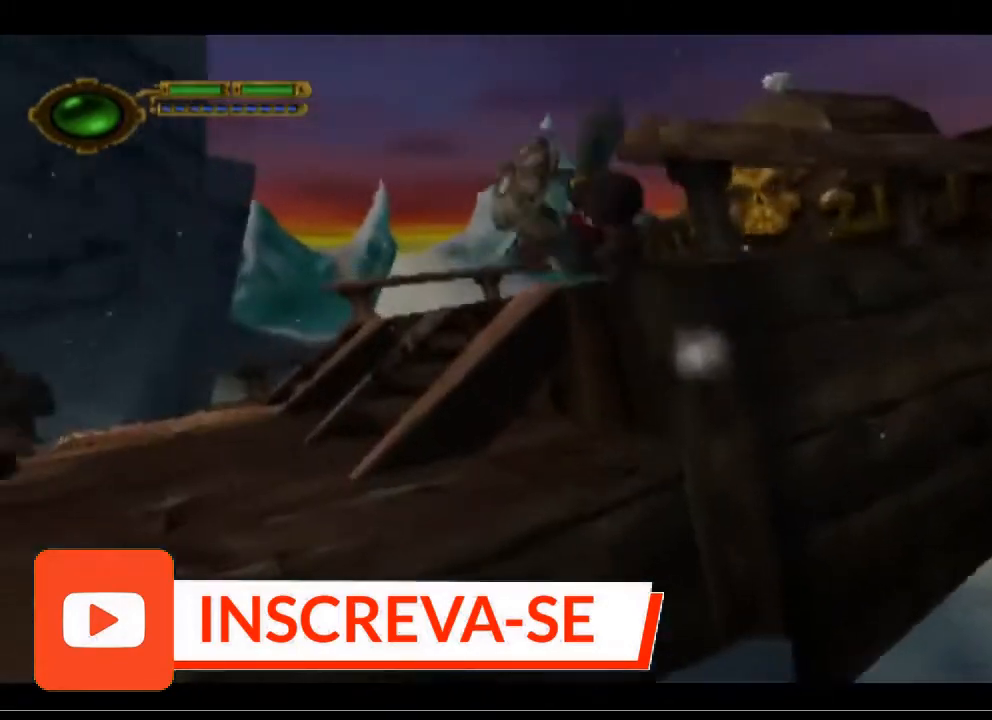
{"buttons": [], "left_stick": "up", "events": [[200, "CROSS", "up"], [300, "left_stick", "up"]]}
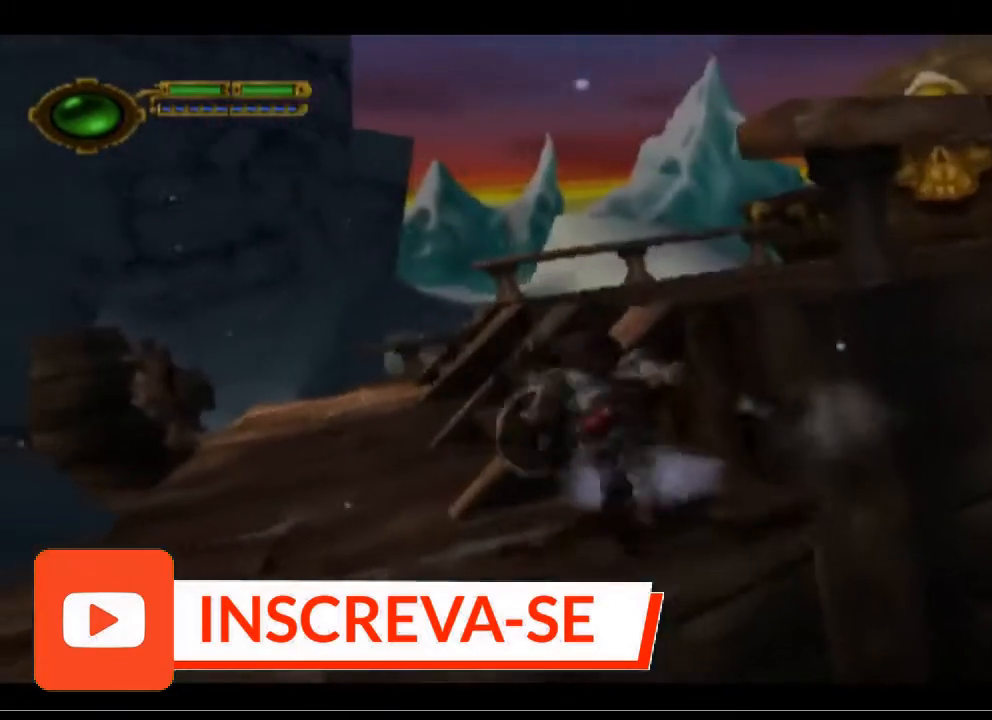
{"buttons": ["CROSS"], "left_stick": "up", "events": [[33, "CROSS", "down"], [200, "CROSS", "up"], [300, "CROSS", "down"]]}
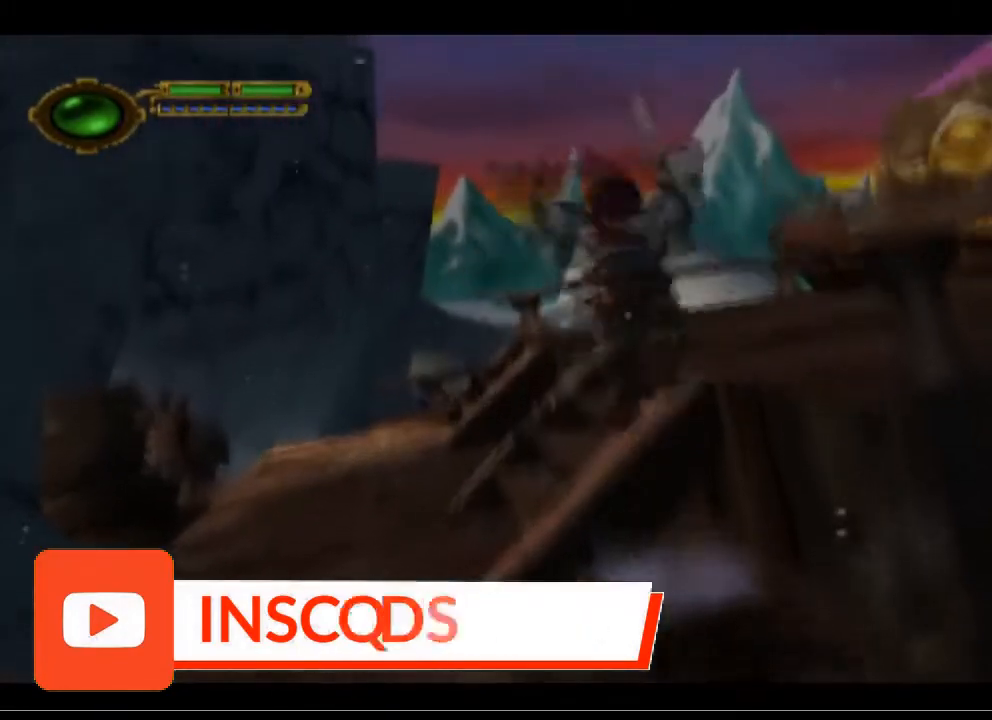
{"buttons": [], "left_stick": "up-right", "events": [[133, "left_stick", "up-right"], [267, "CROSS", "up"]]}
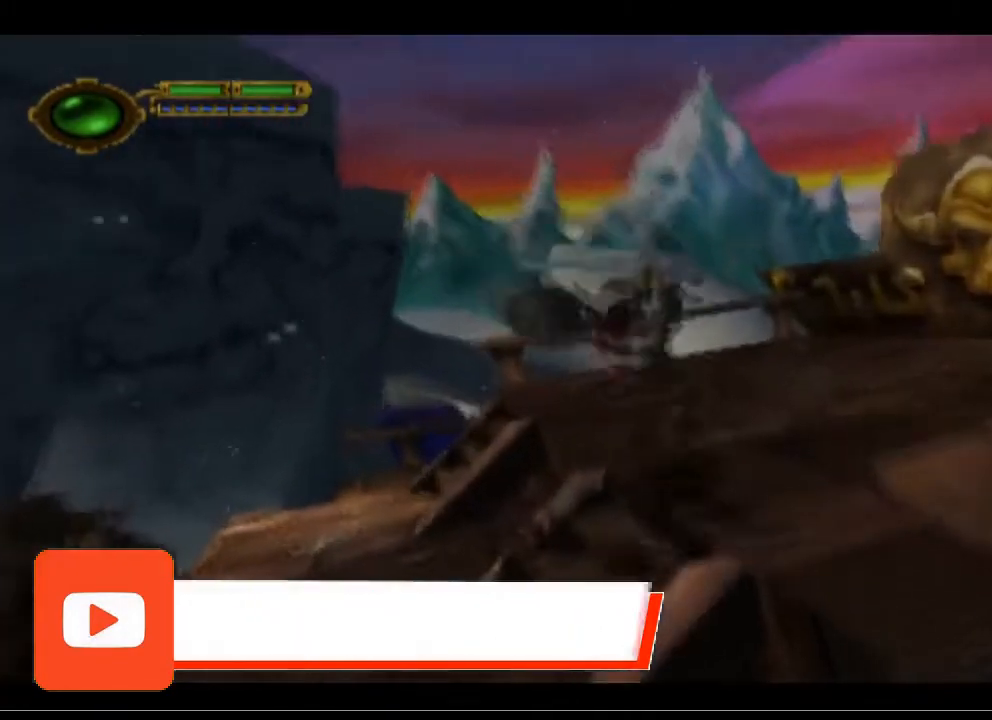
{"buttons": [], "left_stick": "up-right", "events": []}
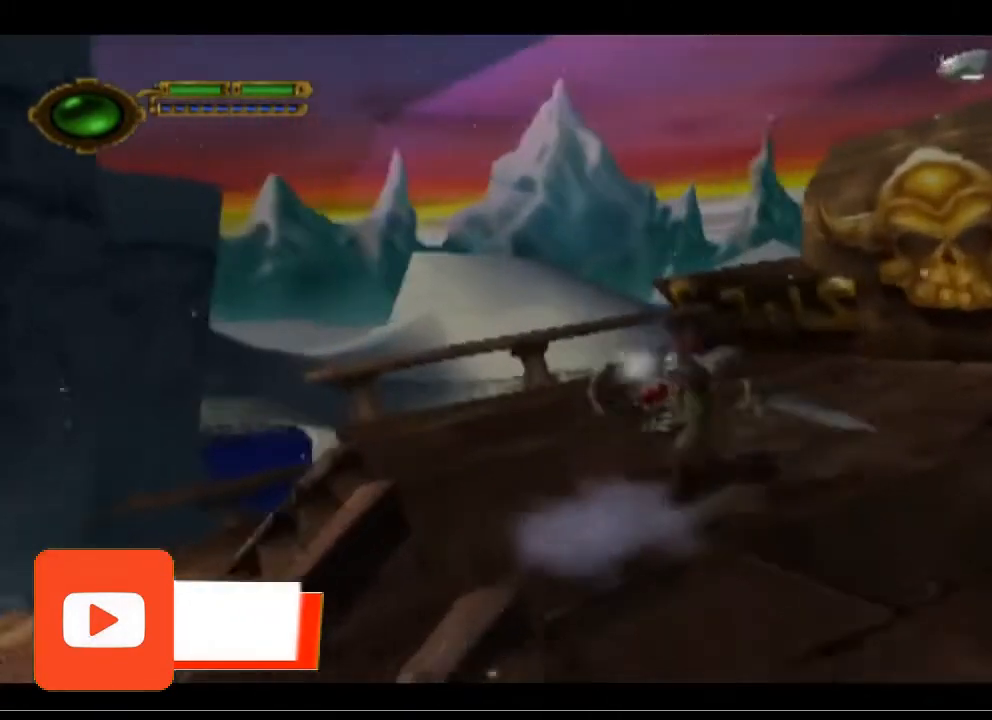
{"buttons": [], "left_stick": "right", "events": [[267, "left_stick", "right"]]}
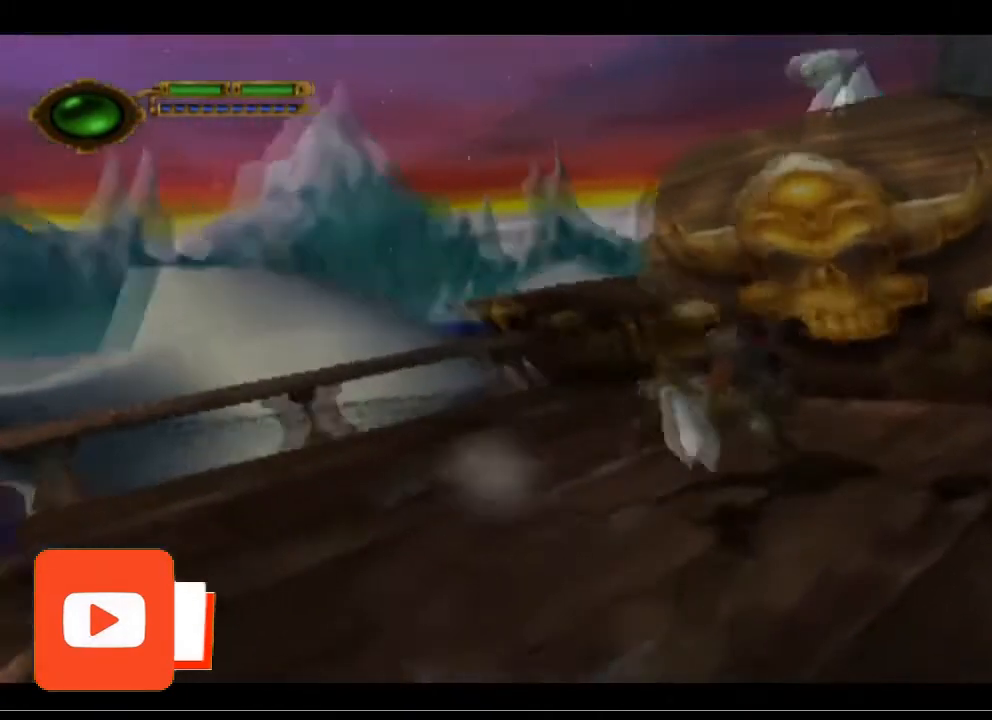
{"buttons": [], "left_stick": "right", "events": []}
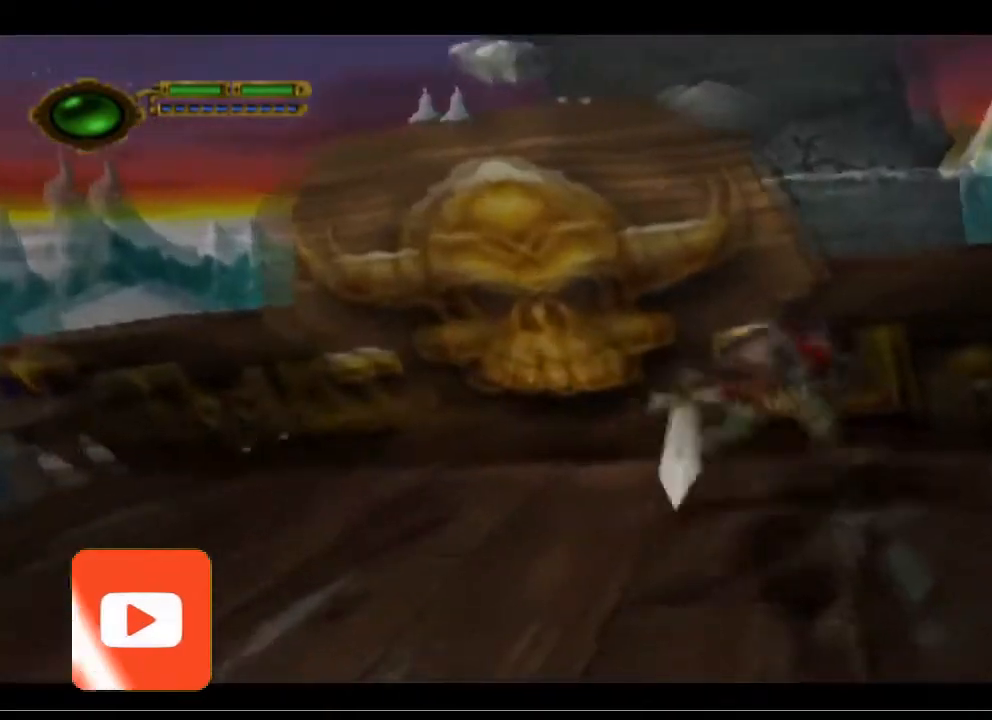
{"buttons": [], "left_stick": "up", "events": [[33, "CROSS", "down"], [33, "left_stick", "up-right"], [200, "CROSS", "up"], [267, "CROSS", "down"], [467, "CROSS", "up"], [467, "left_stick", "up"]]}
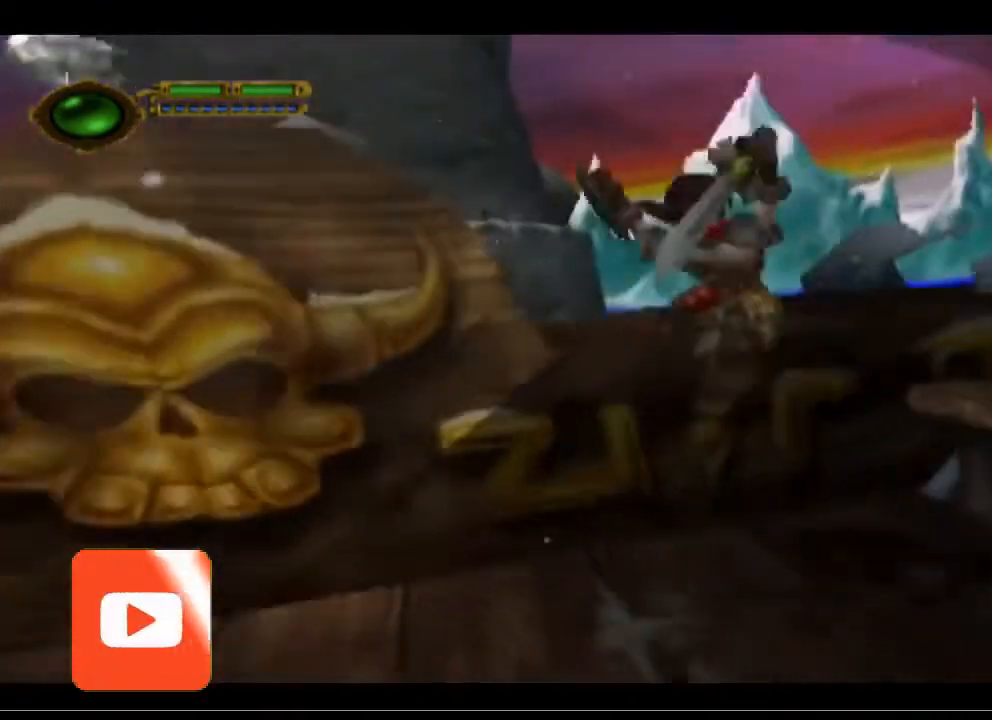
{"buttons": [], "left_stick": "up-left", "events": [[200, "left_stick", "up-left"]]}
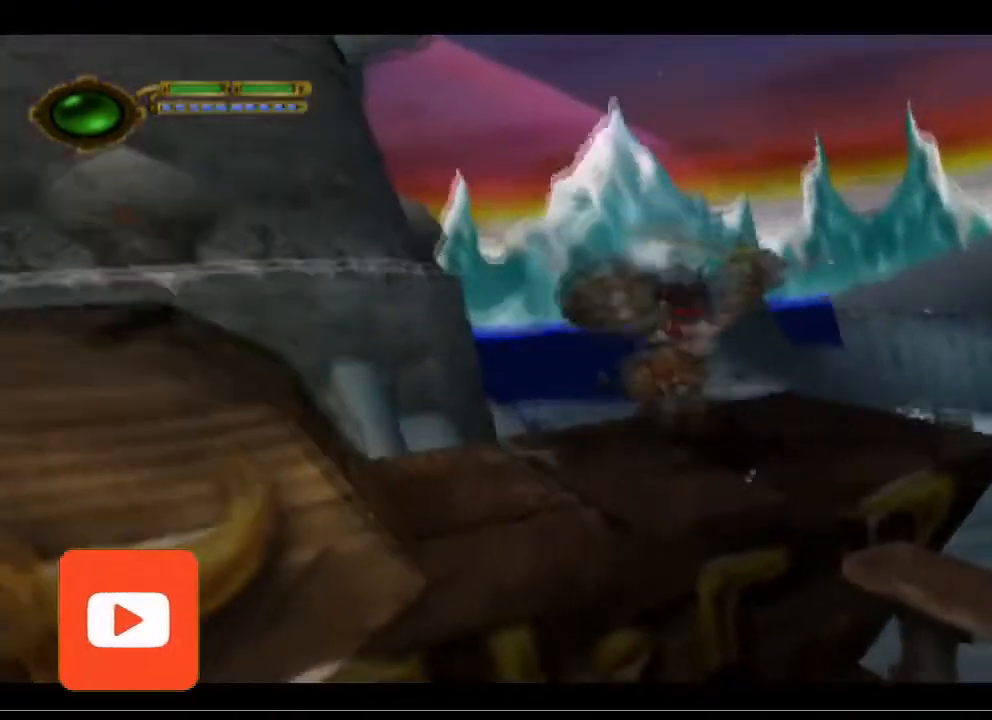
{"buttons": ["CROSS"], "left_stick": "down-left", "events": [[100, "left_stick", "down-left"], [167, "CROSS", "down"], [400, "CROSS", "up"], [467, "CROSS", "down"]]}
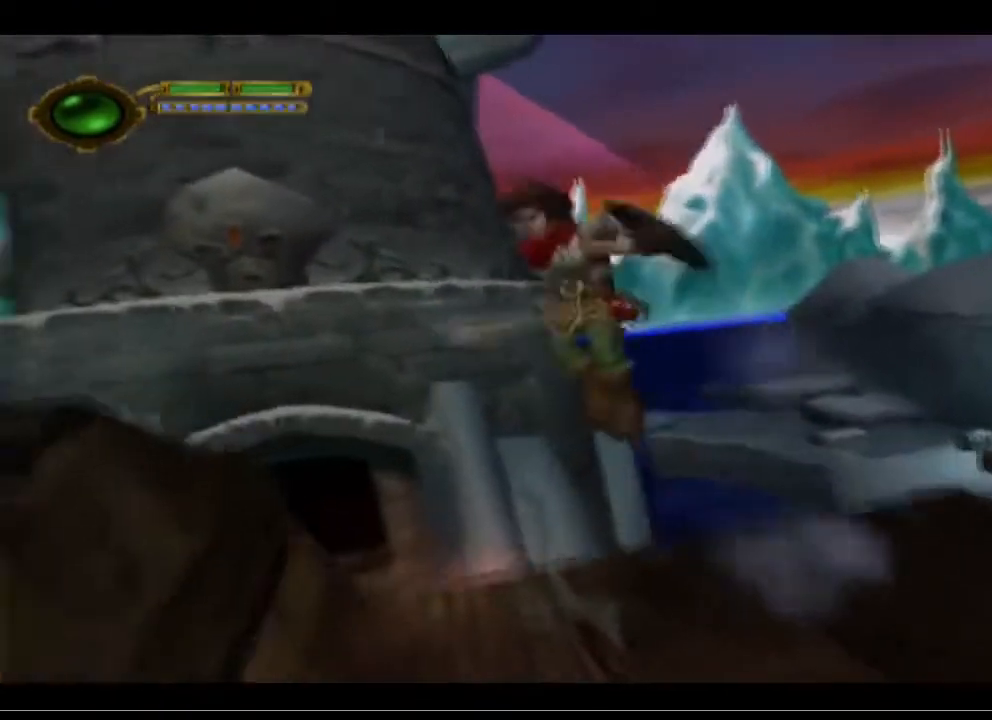
{"buttons": ["CROSS"], "left_stick": "down-left", "events": []}
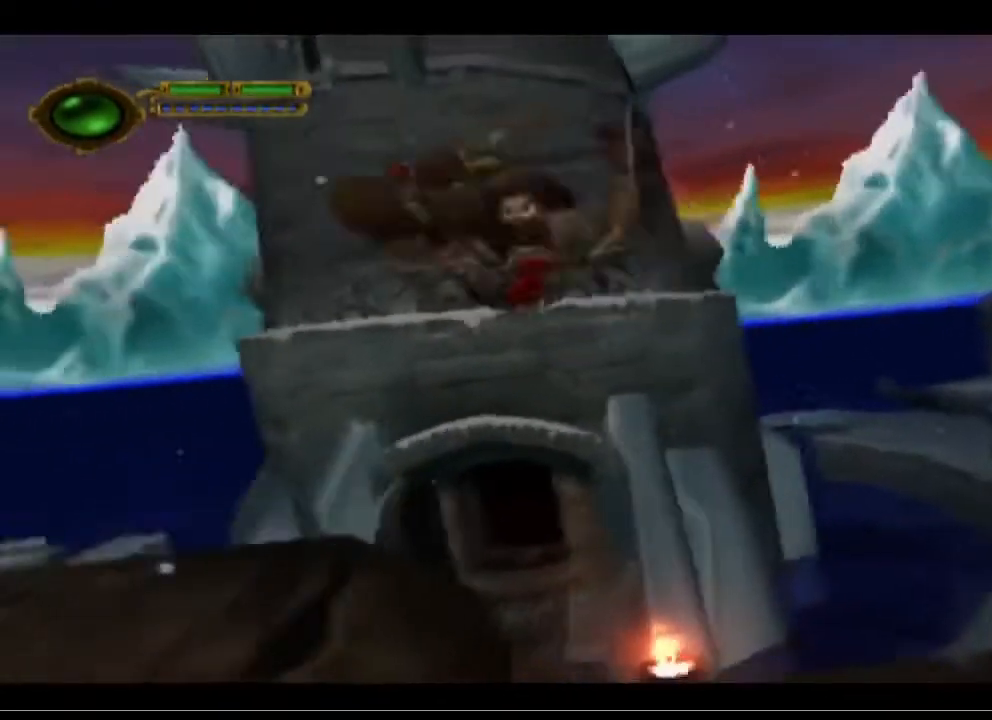
{"buttons": [], "left_stick": "up", "events": [[233, "left_stick", "left"], [333, "CROSS", "up"], [333, "left_stick", "up-left"], [500, "left_stick", "up"]]}
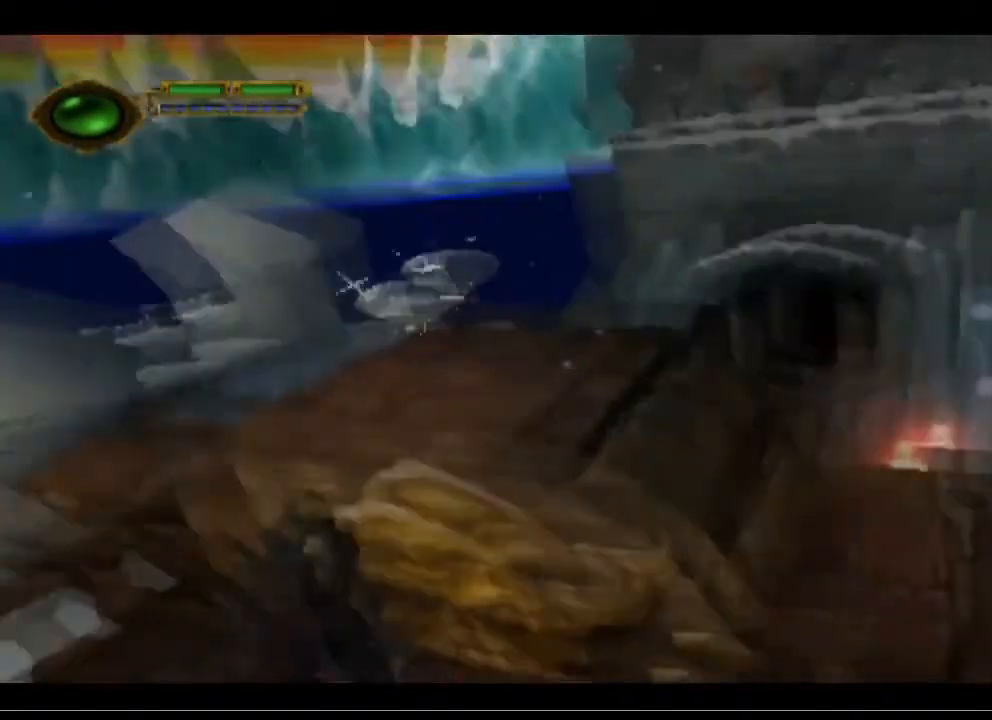
{"buttons": [], "left_stick": "up-right", "events": [[133, "left_stick", "up-right"]]}
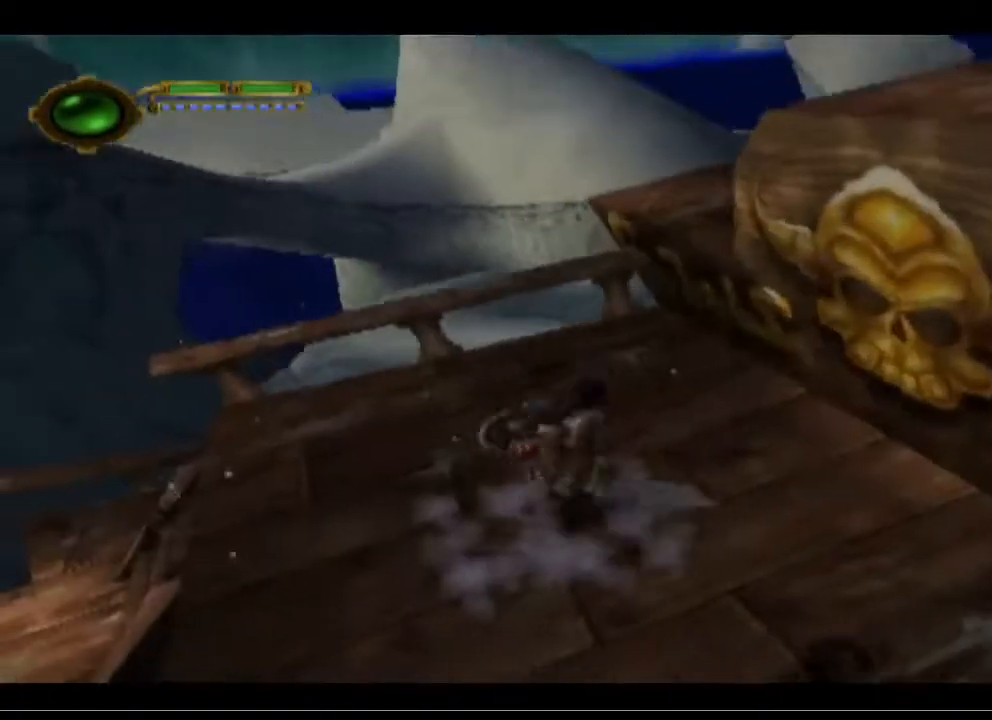
{"buttons": ["CROSS"], "left_stick": "up-right", "events": [[333, "CROSS", "down"]]}
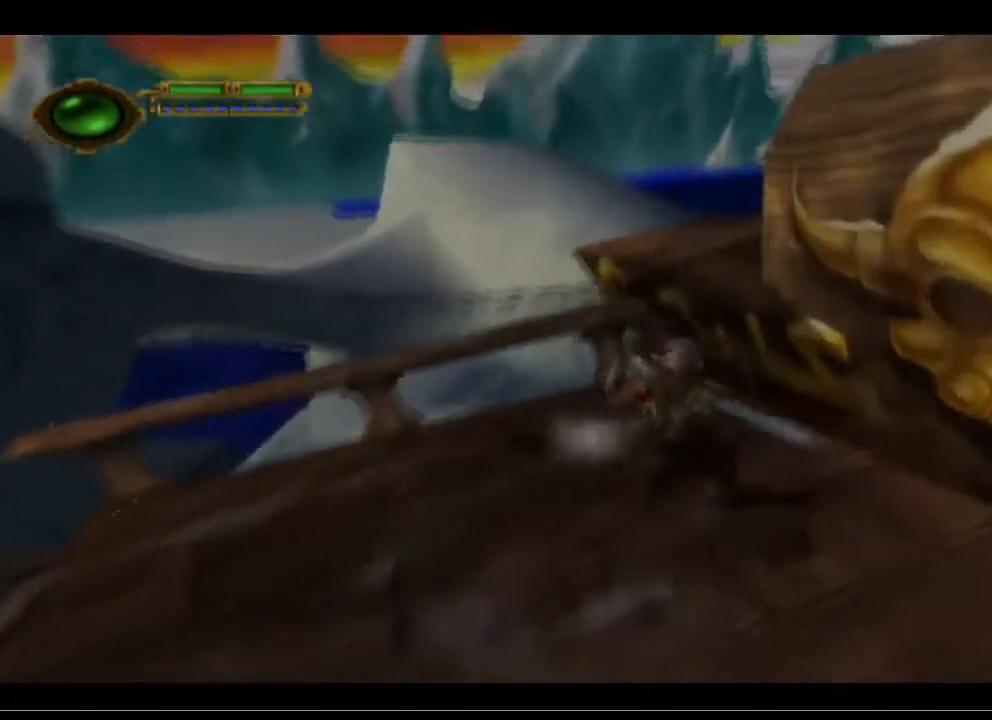
{"buttons": [], "left_stick": "up-right", "events": [[33, "CROSS", "up"], [133, "CROSS", "down"], [300, "CROSS", "up"]]}
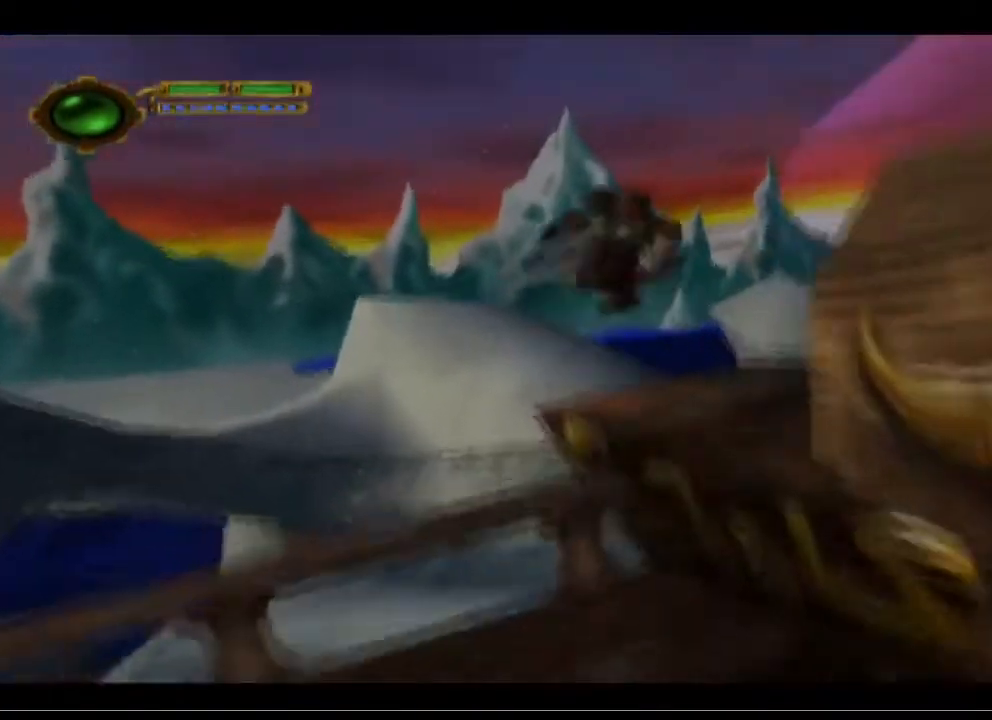
{"buttons": [], "left_stick": "down-right", "events": [[167, "left_stick", "center"], [400, "left_stick", "down-right"]]}
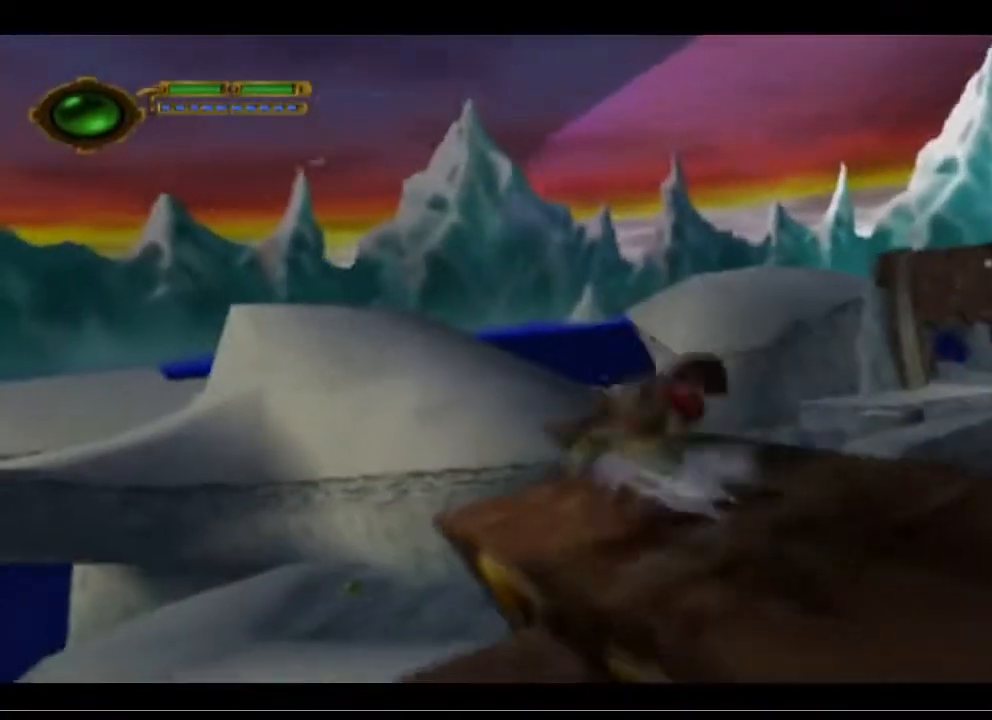
{"buttons": [], "left_stick": "down-right", "events": [[267, "CROSS", "down"], [467, "CROSS", "up"]]}
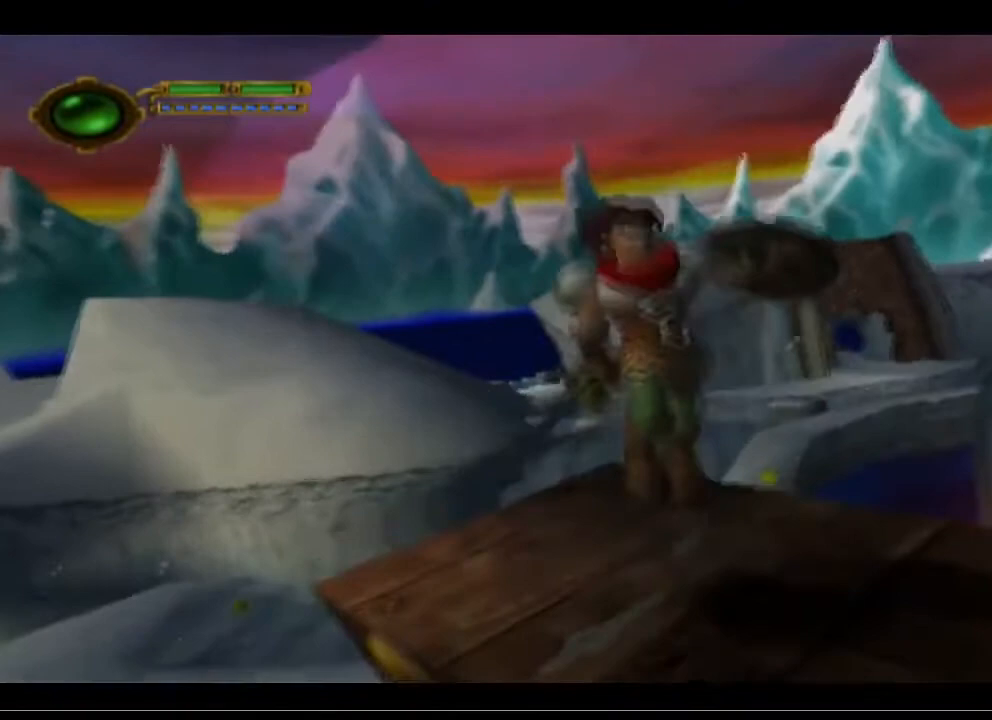
{"buttons": ["CROSS"], "left_stick": "down-right", "events": [[100, "CROSS", "down"]]}
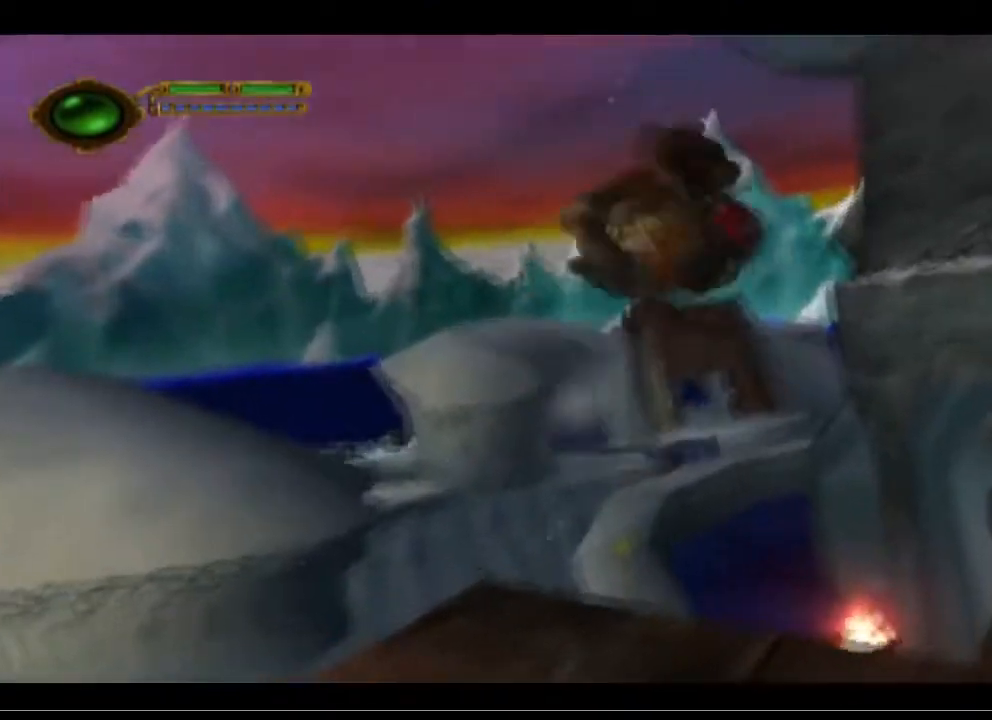
{"buttons": [], "left_stick": "down-right", "events": [[467, "CROSS", "up"]]}